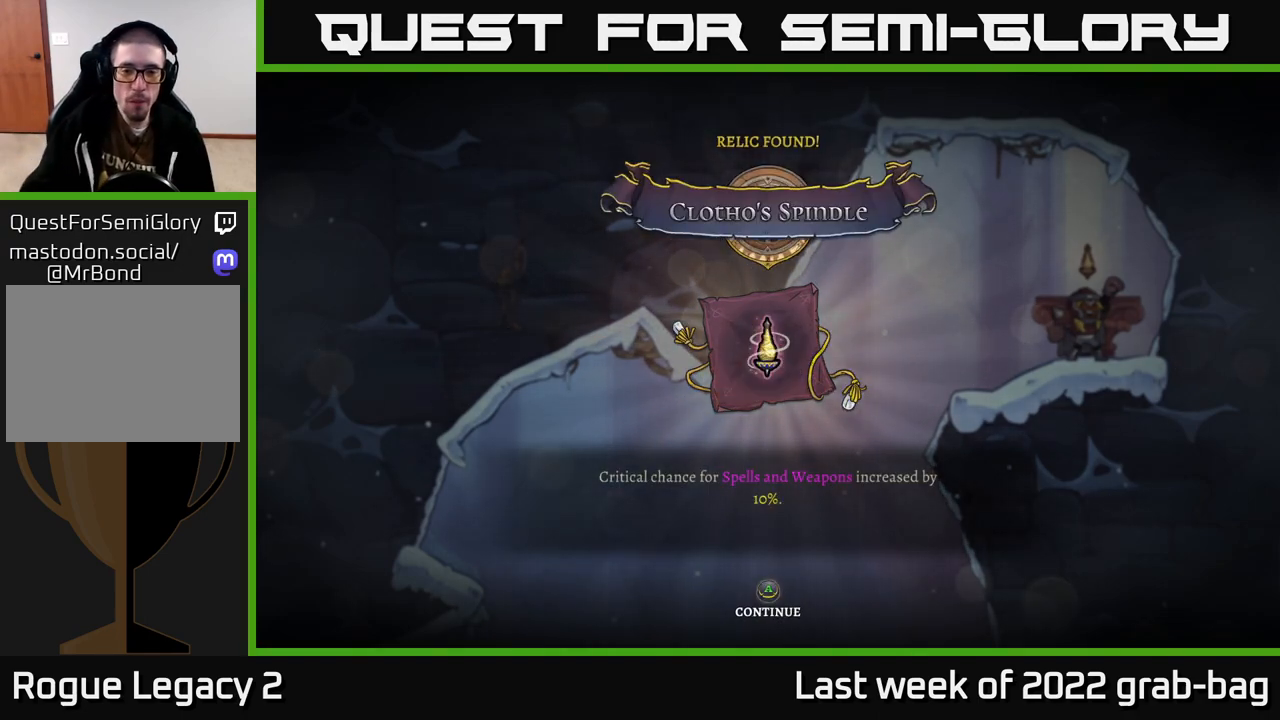
Gameplay with a controller (Xbox layout); each line is a JSON object with the inputs held at the frame after it. "events" lists button and stick changes between this image and that frame as [ms after this image, input, new state], when the widget could be followed in between.
{"buttons": [], "left_stick": "left", "right_stick": "center", "events": [[233, "A", "down"], [433, "A", "up"], [433, "left_stick", "left"]]}
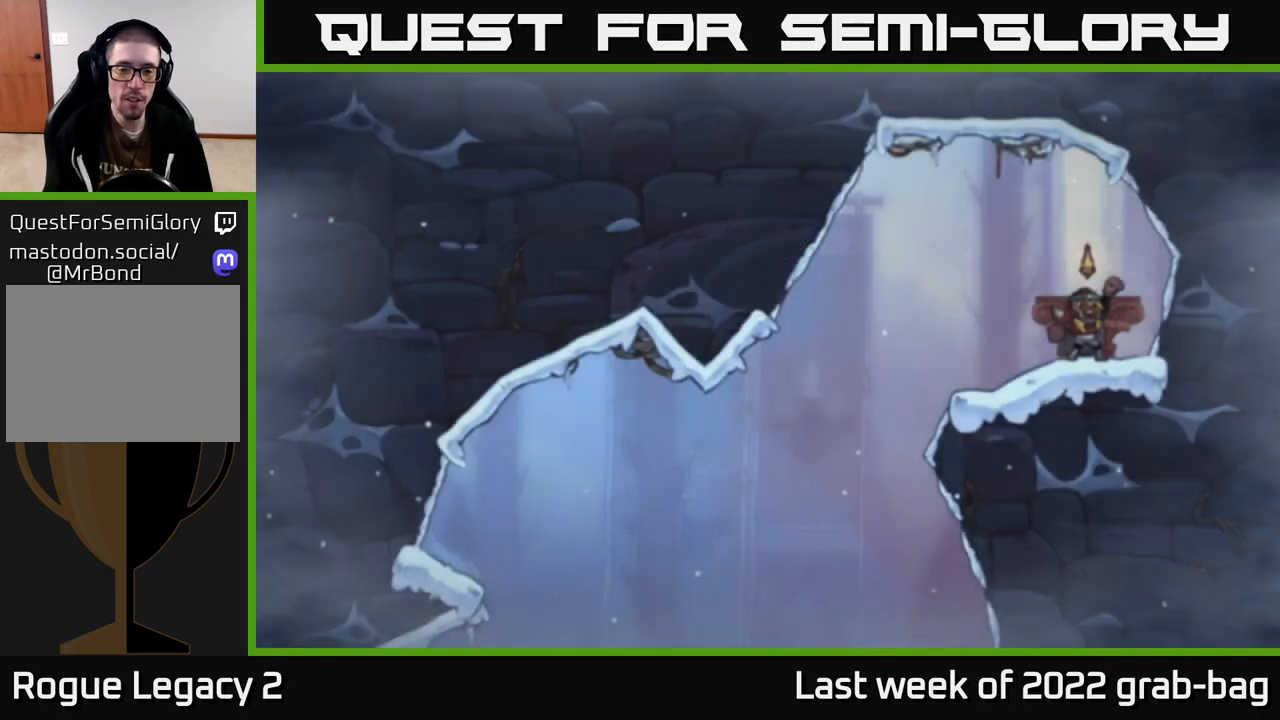
{"buttons": [], "left_stick": "left", "right_stick": "down", "events": [[500, "right_stick", "down"]]}
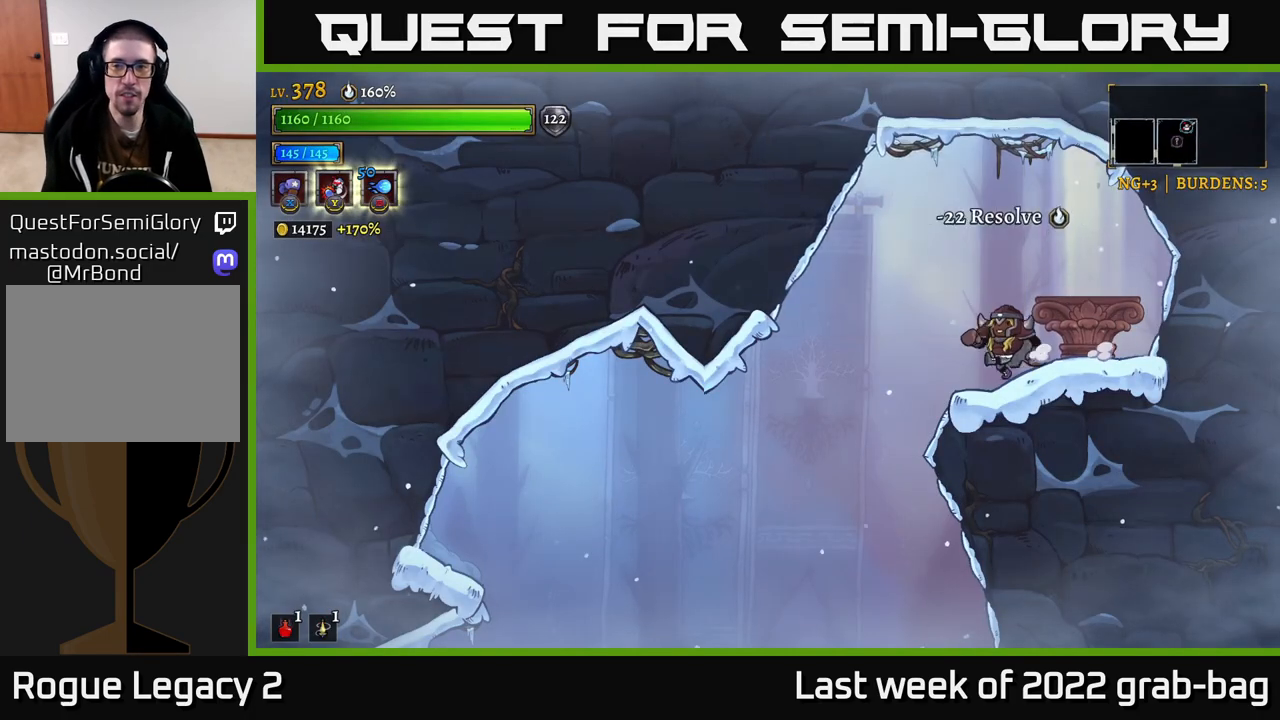
{"buttons": [], "left_stick": "up-left", "right_stick": "down", "events": [[433, "left_stick", "up-left"]]}
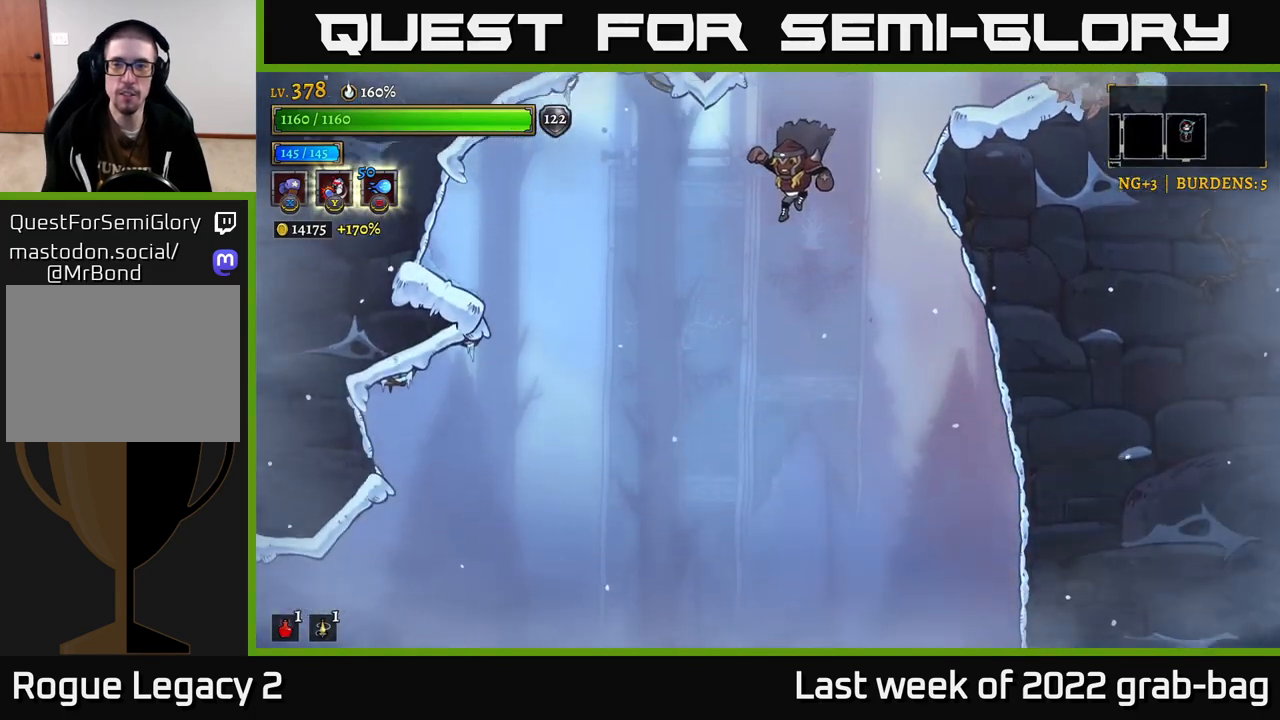
{"buttons": [], "left_stick": "center", "right_stick": "center", "events": [[283, "left_stick", "center"], [433, "right_stick", "center"]]}
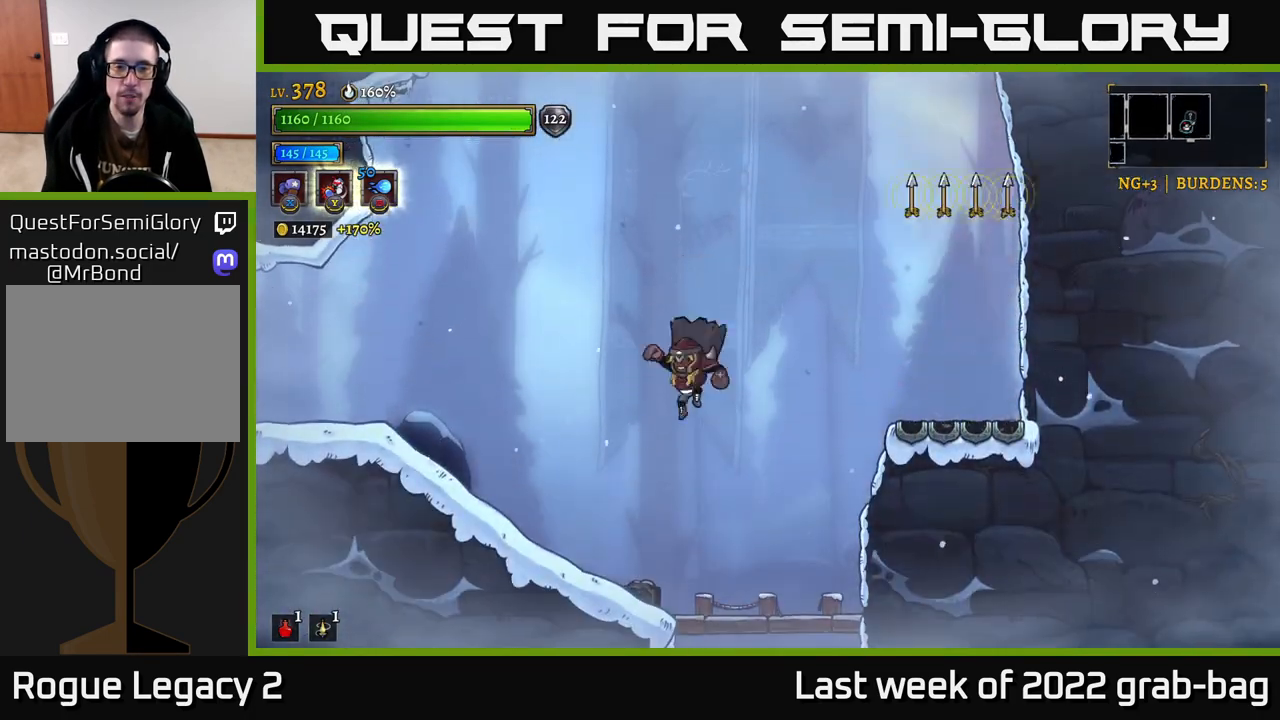
{"buttons": [], "left_stick": "center", "right_stick": "center", "events": [[50, "left_stick", "right"], [267, "left_stick", "down"], [283, "A", "down"], [367, "A", "up"], [467, "left_stick", "center"]]}
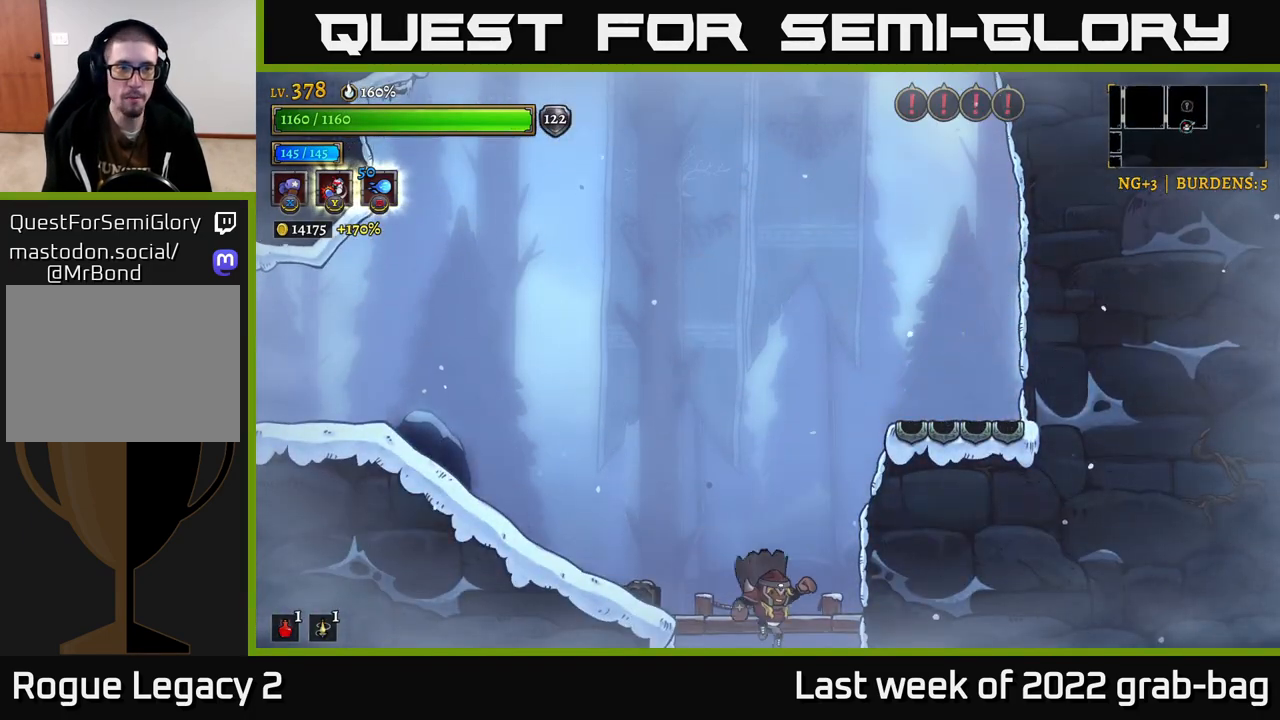
{"buttons": [], "left_stick": "center", "right_stick": "center", "events": []}
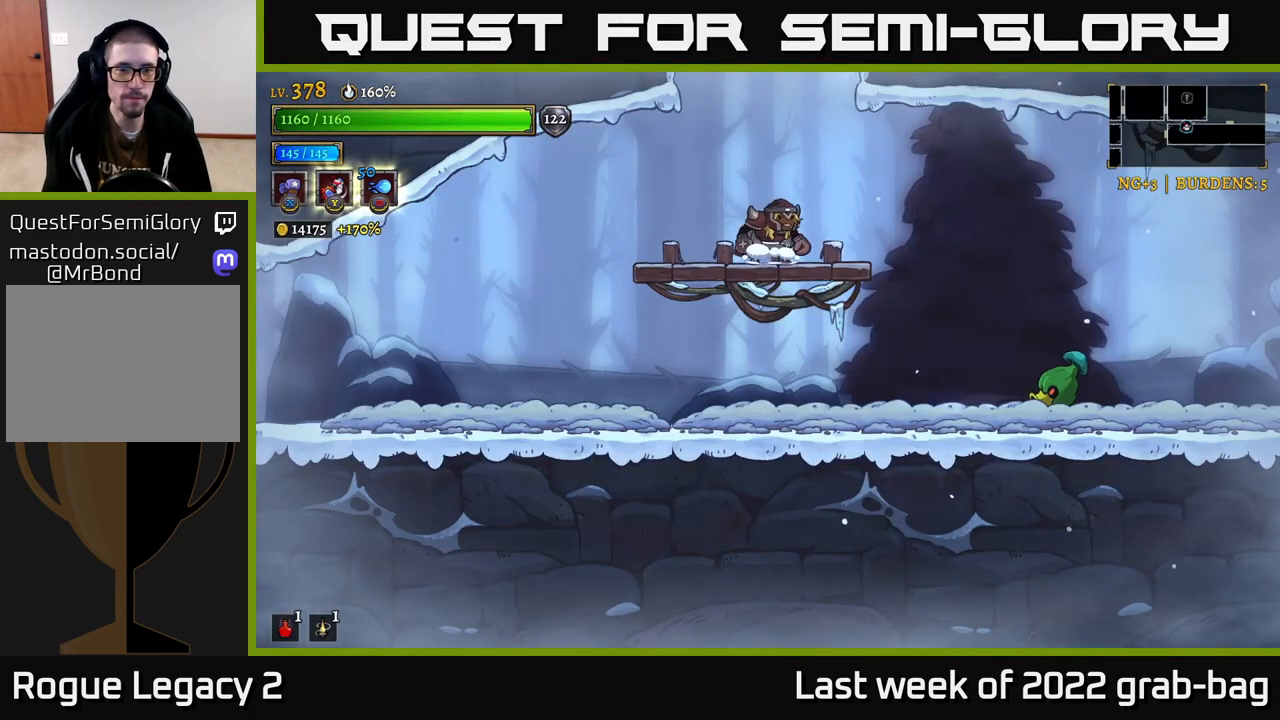
{"buttons": [], "left_stick": "right", "right_stick": "center", "events": [[133, "left_stick", "down"], [183, "A", "down"], [300, "A", "up"], [300, "left_stick", "center"], [350, "left_stick", "right"]]}
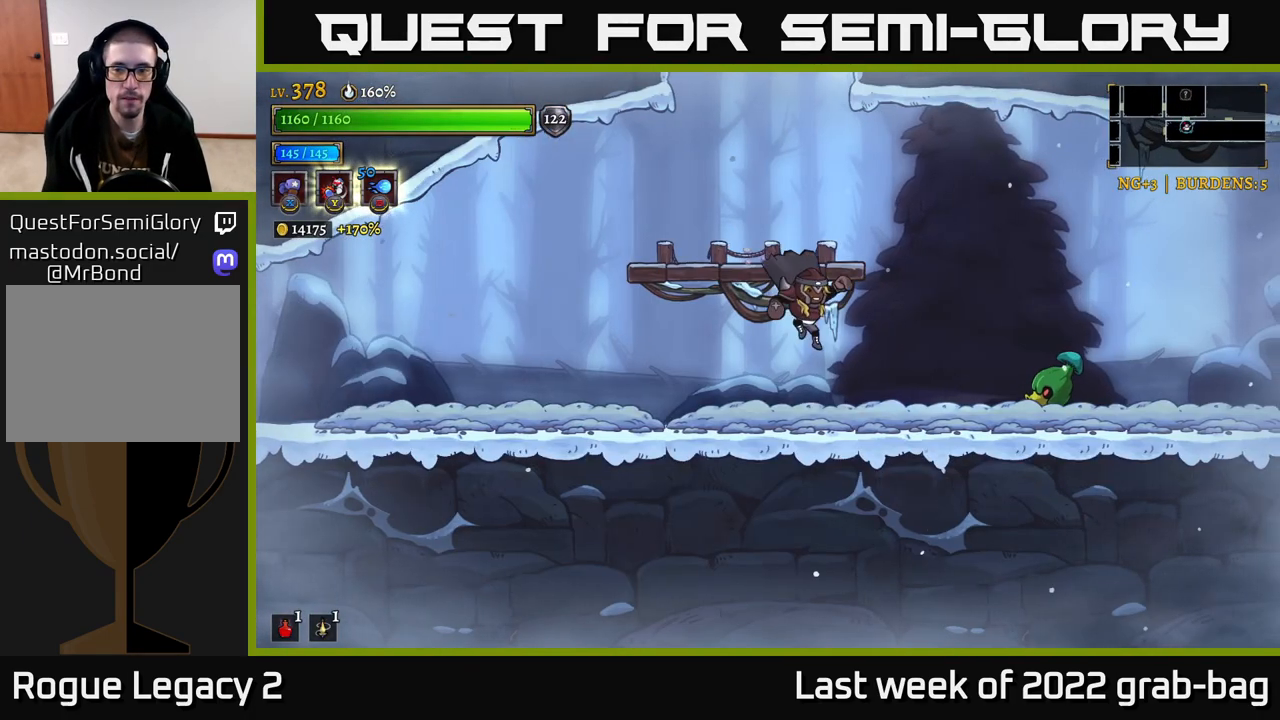
{"buttons": ["A"], "left_stick": "left", "right_stick": "center", "events": [[83, "X", "down"], [217, "left_stick", "center"], [250, "X", "up"], [283, "left_stick", "left"], [383, "A", "down"]]}
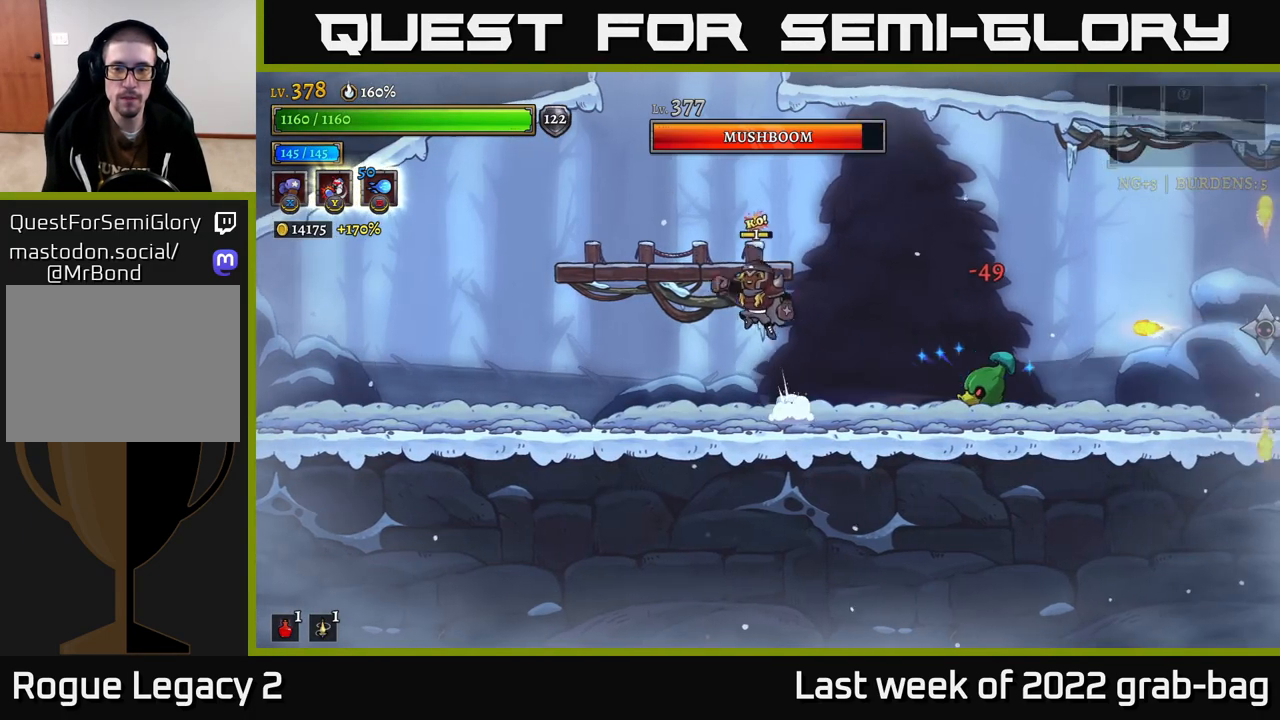
{"buttons": [], "left_stick": "center", "right_stick": "center", "events": [[67, "left_stick", "up-left"], [200, "left_stick", "up"], [283, "A", "up"], [300, "left_stick", "right"], [367, "left_stick", "center"]]}
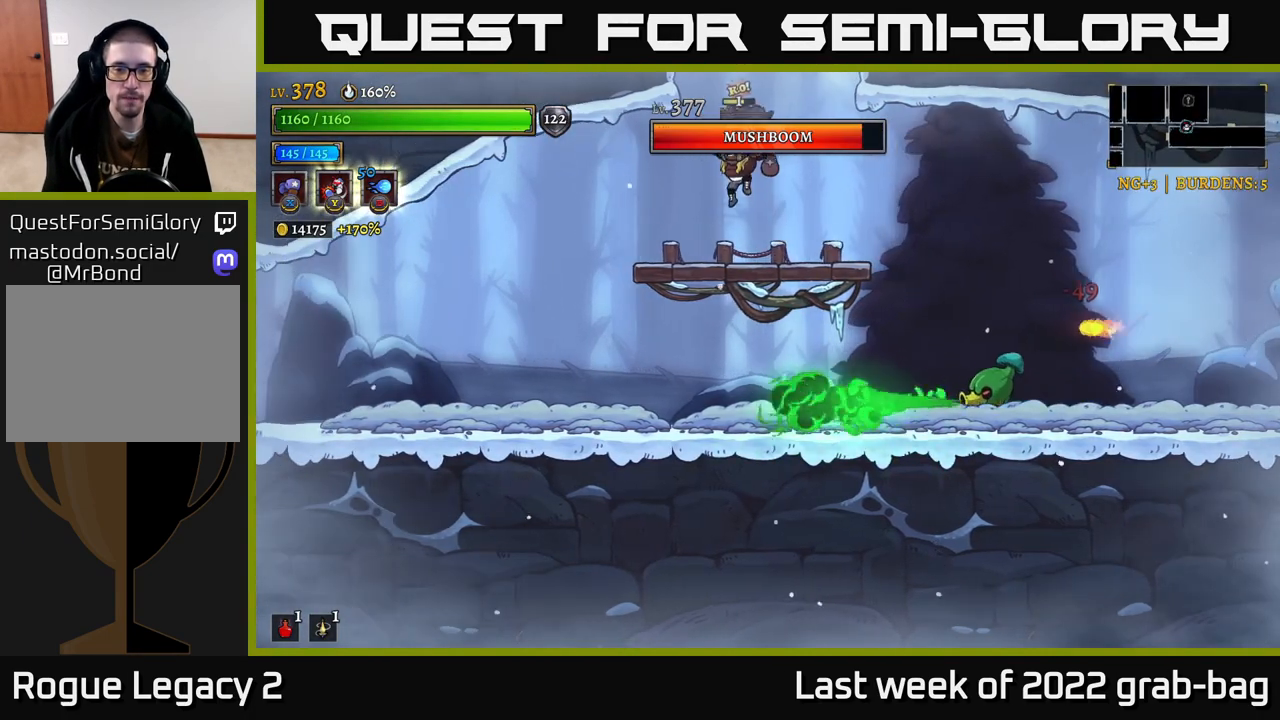
{"buttons": [], "left_stick": "center", "right_stick": "center", "events": []}
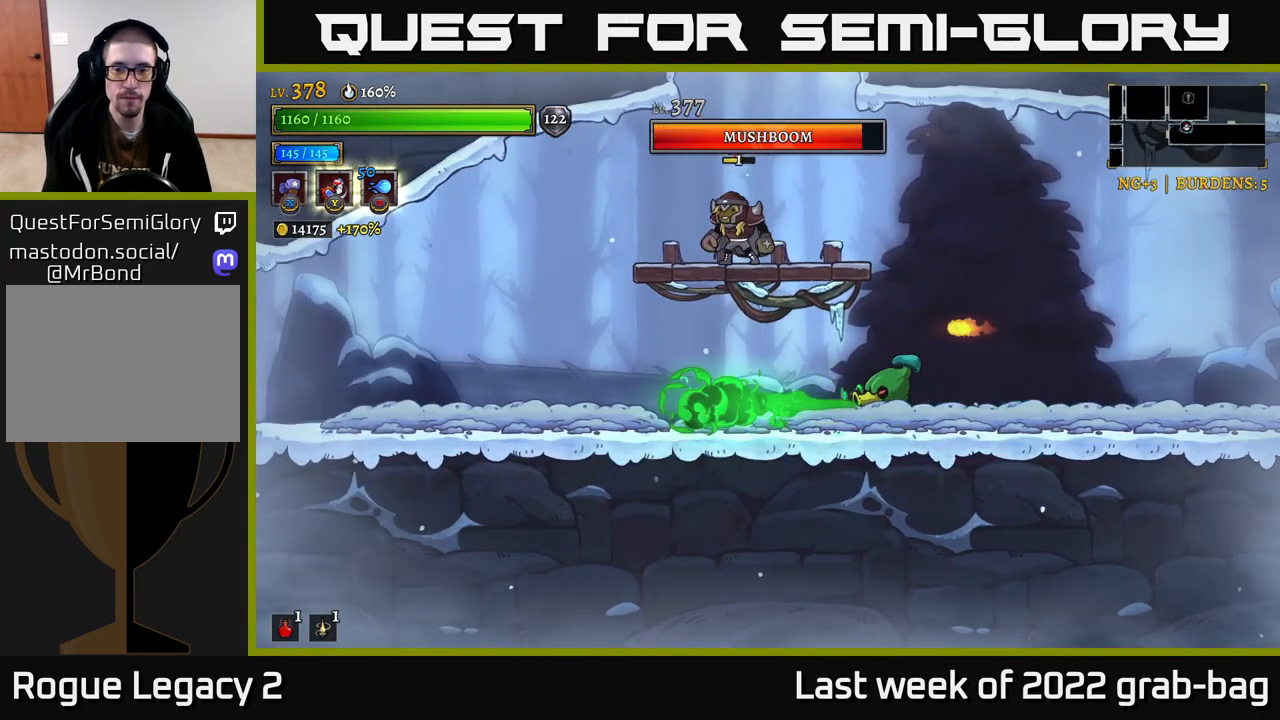
{"buttons": [], "left_stick": "right", "right_stick": "center", "events": [[100, "left_stick", "right"], [267, "A", "down"], [317, "A", "up"]]}
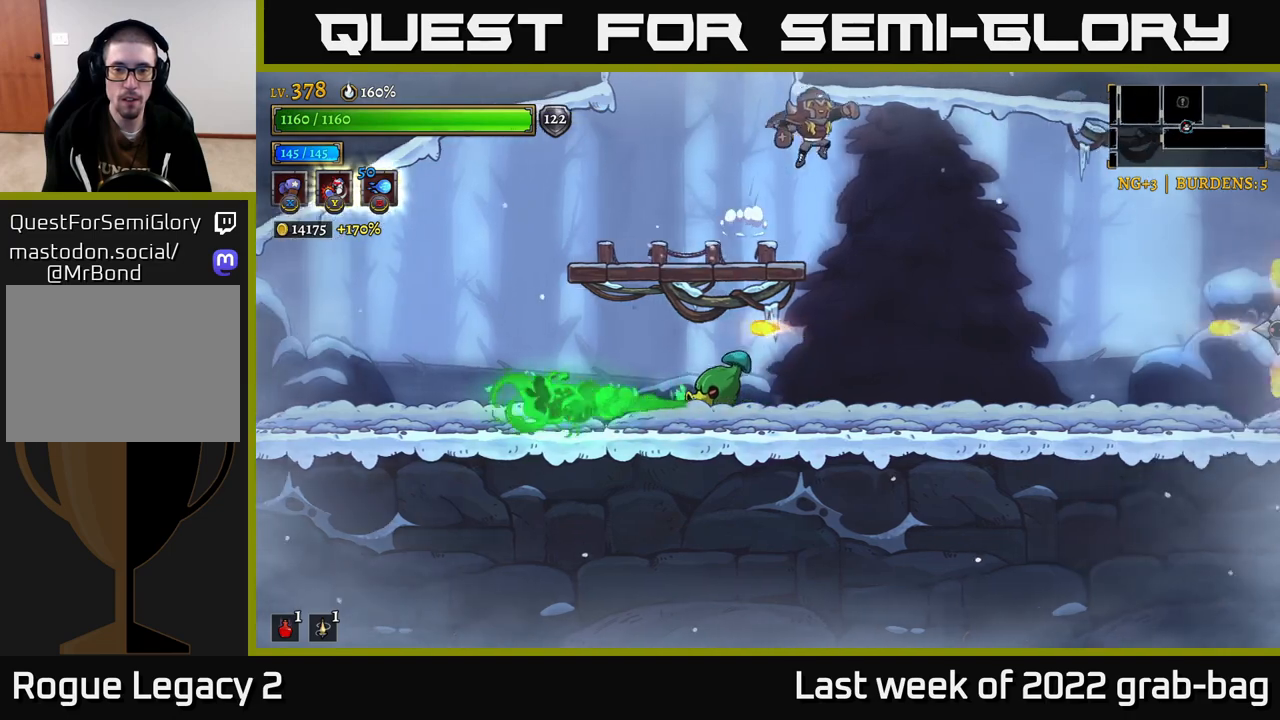
{"buttons": [], "left_stick": "left", "right_stick": "center", "events": [[183, "left_stick", "center"], [283, "left_stick", "left"]]}
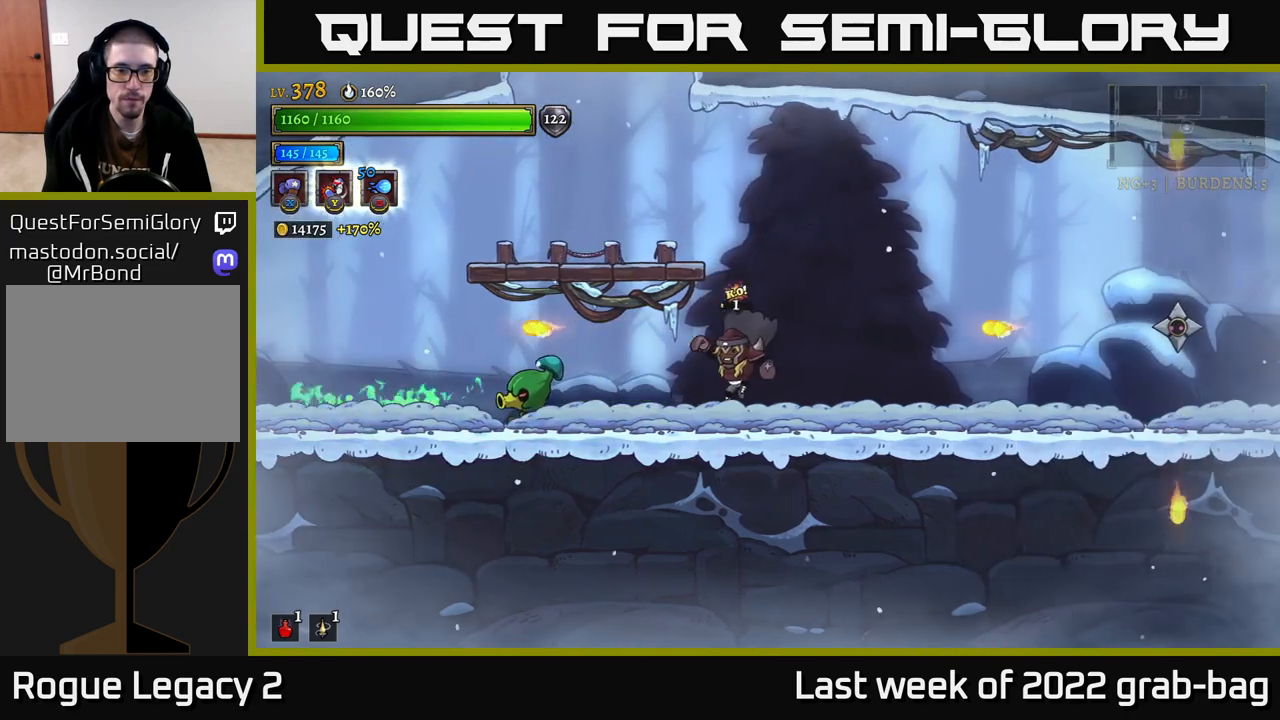
{"buttons": ["X"], "left_stick": "center", "right_stick": "center", "events": [[200, "X", "down"], [367, "left_stick", "center"]]}
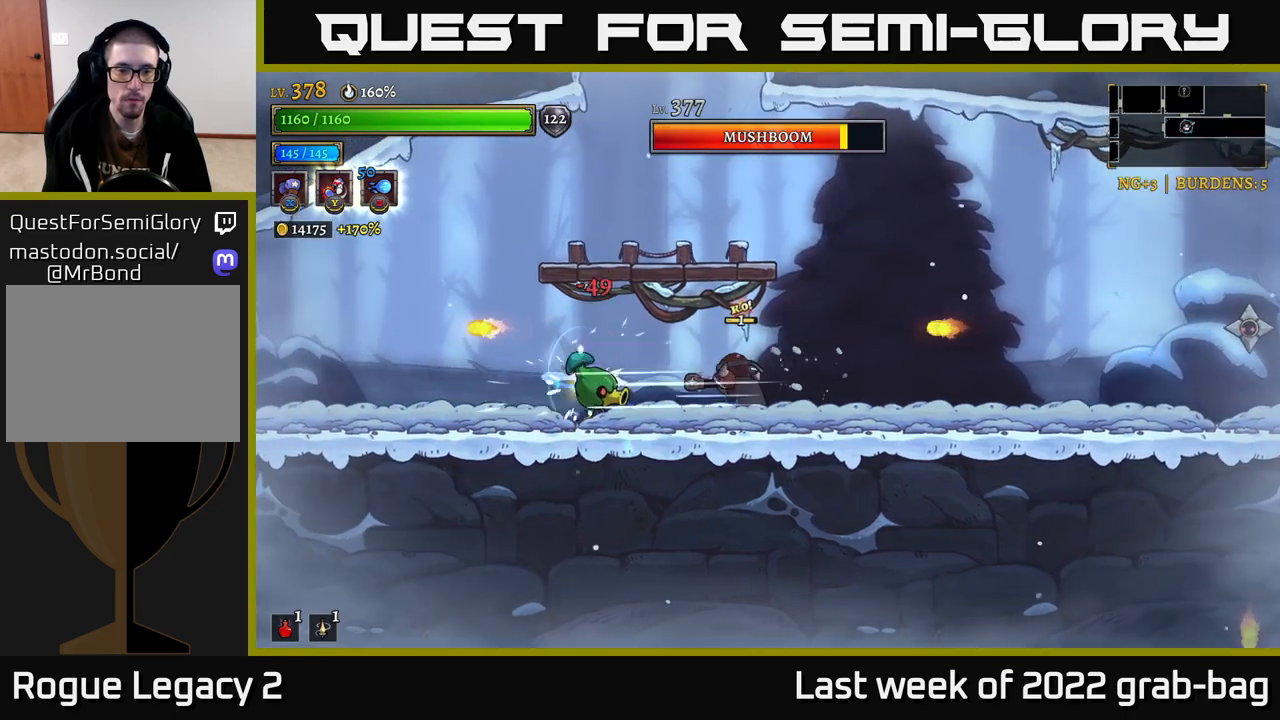
{"buttons": ["X"], "left_stick": "center", "right_stick": "center", "events": []}
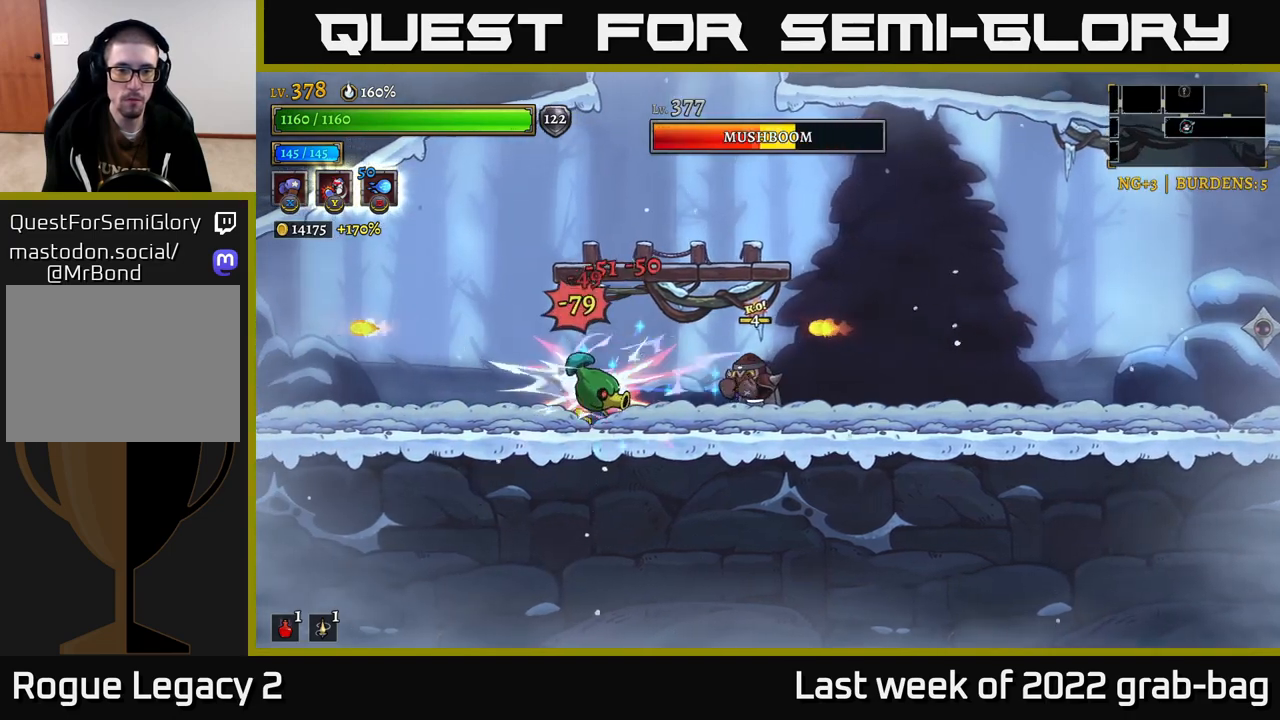
{"buttons": ["X"], "left_stick": "center", "right_stick": "center", "events": []}
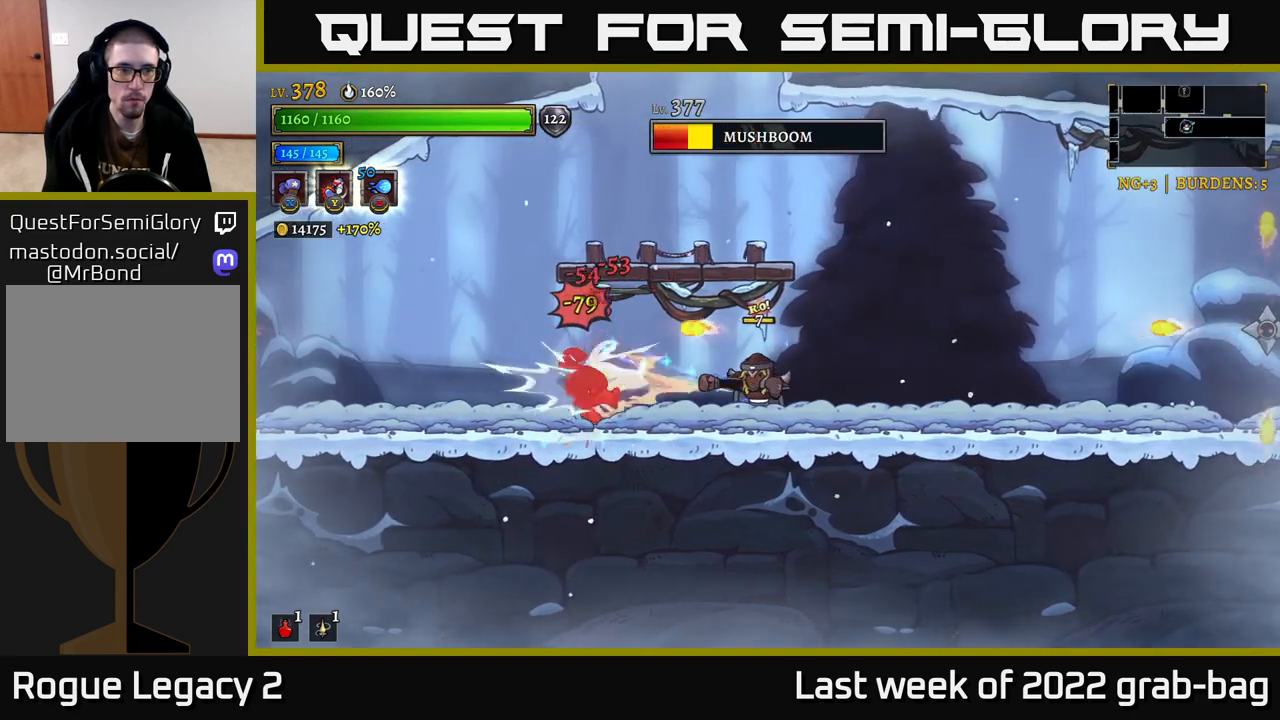
{"buttons": ["X"], "left_stick": "center", "right_stick": "center", "events": []}
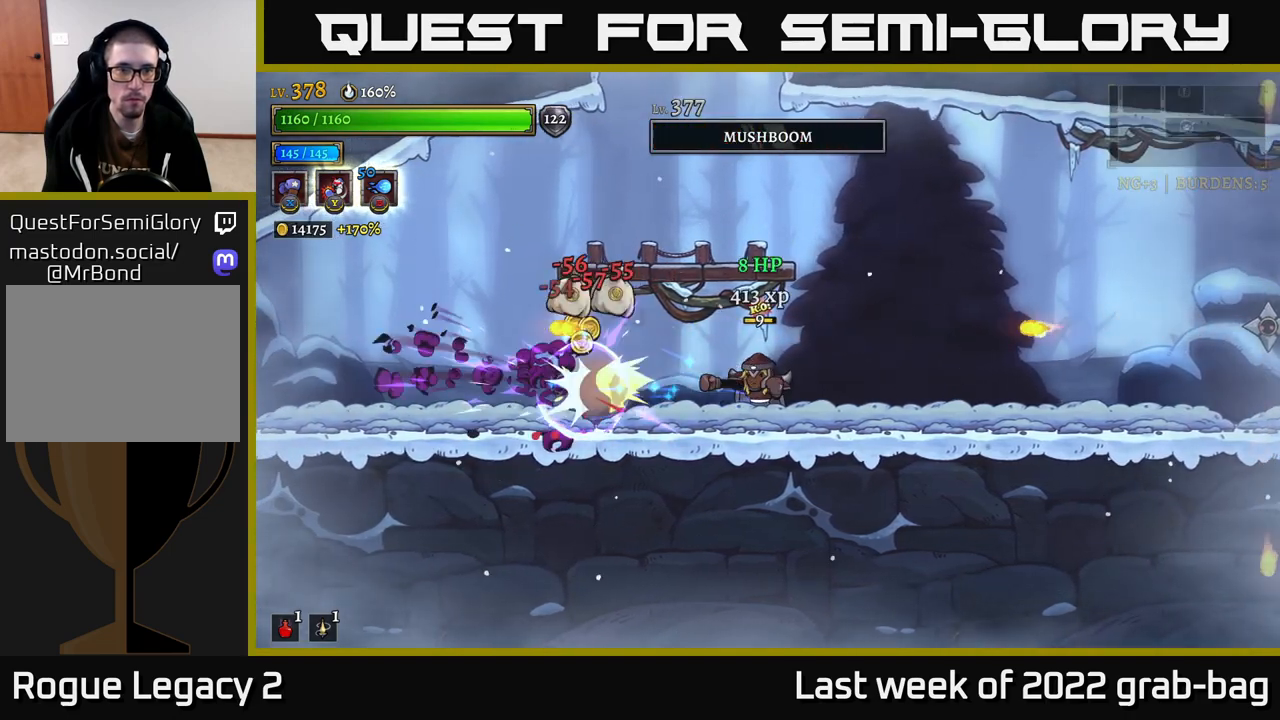
{"buttons": [], "left_stick": "left", "right_stick": "center", "events": [[33, "X", "up"], [83, "left_stick", "left"]]}
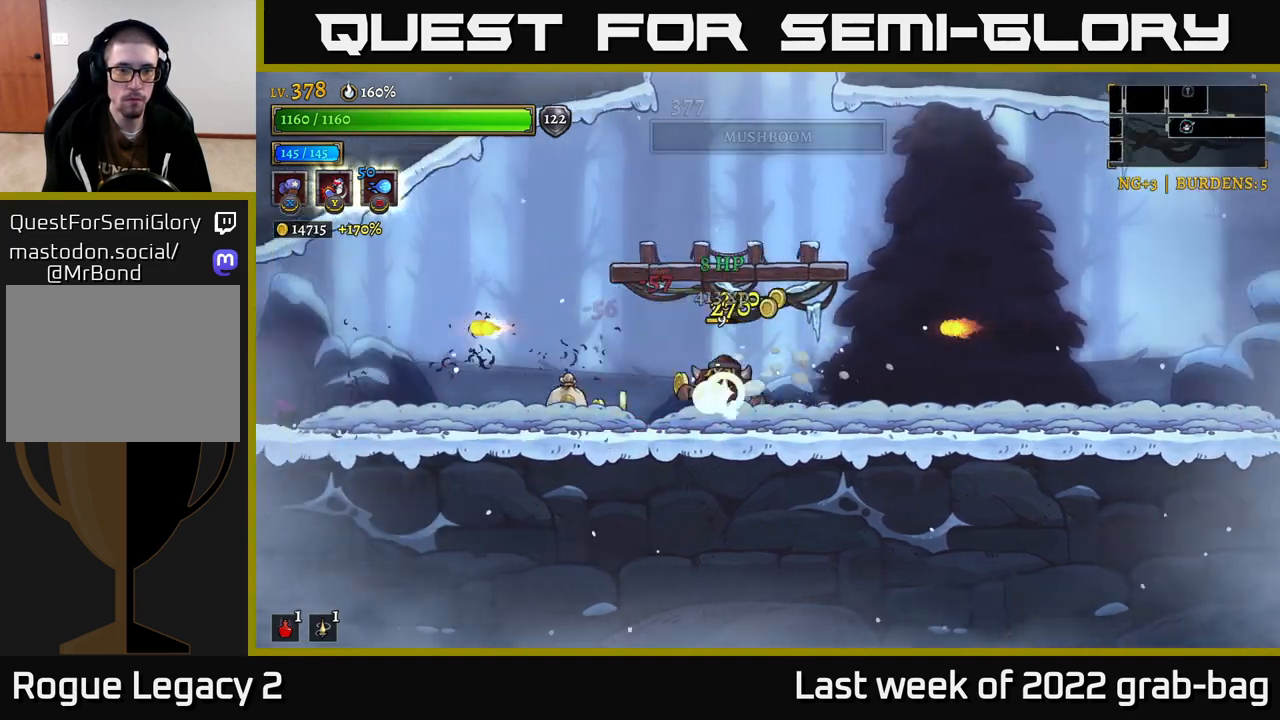
{"buttons": ["R2"], "left_stick": "right", "right_stick": "center", "events": [[200, "left_stick", "right"], [233, "R2", "down"]]}
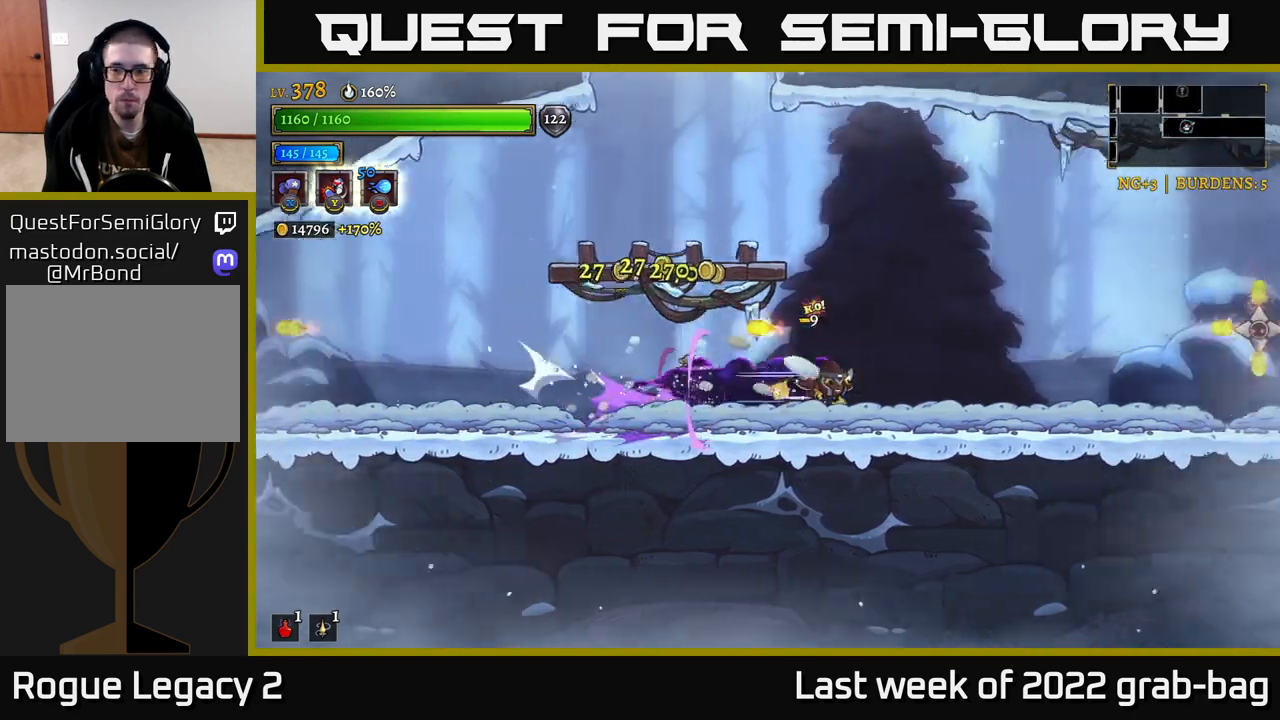
{"buttons": ["X"], "left_stick": "right", "right_stick": "center", "events": [[117, "R2", "up"], [200, "R2", "down"], [283, "X", "down"], [317, "R2", "up"]]}
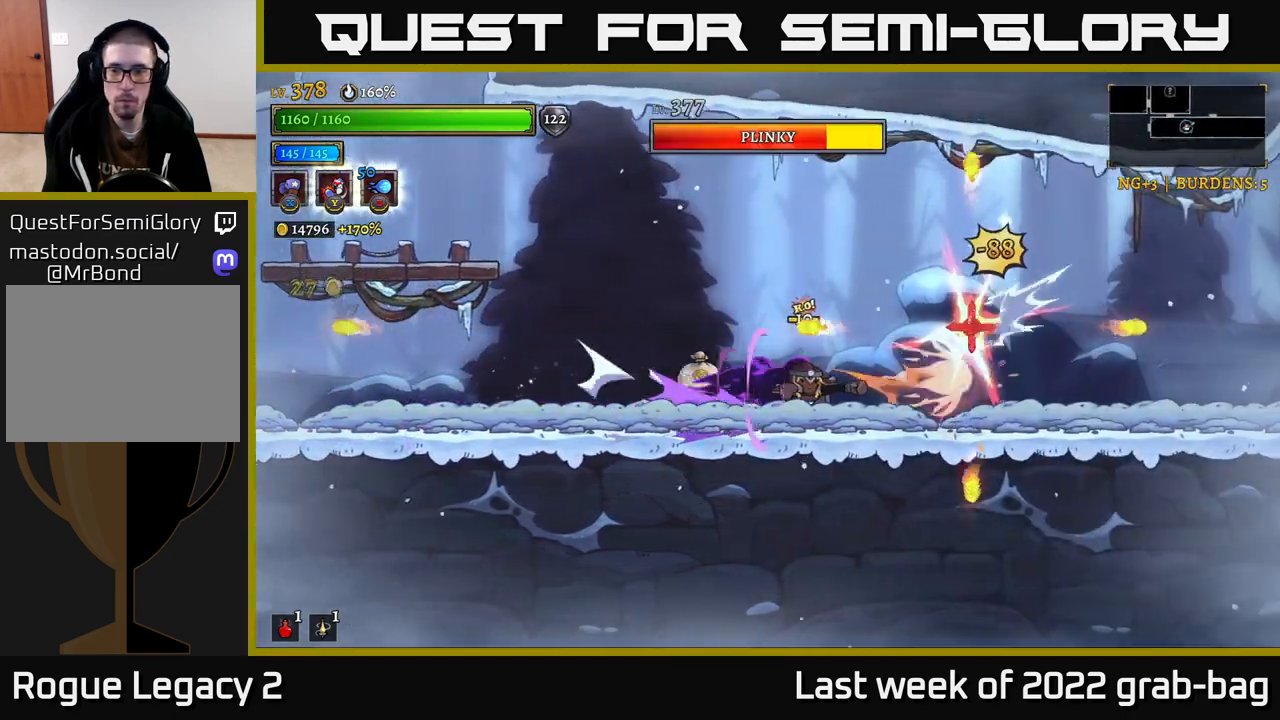
{"buttons": ["X"], "left_stick": "center", "right_stick": "center", "events": [[17, "left_stick", "center"]]}
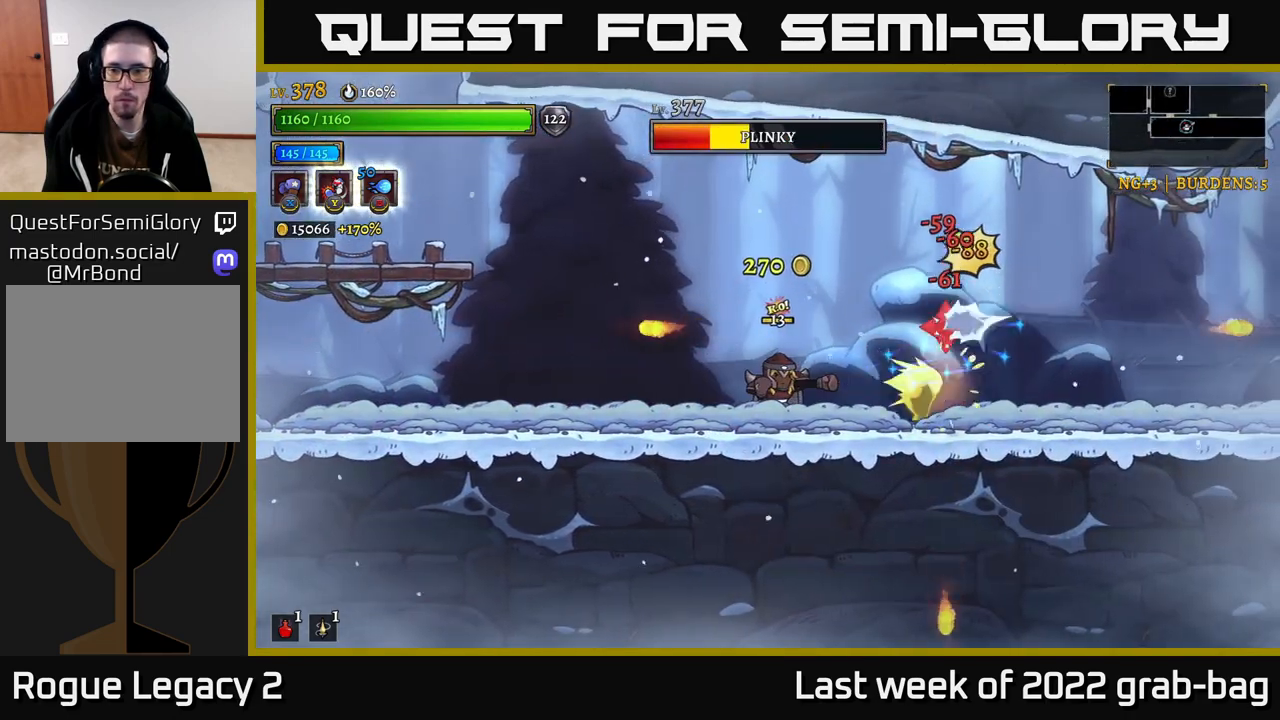
{"buttons": ["X"], "left_stick": "center", "right_stick": "center", "events": []}
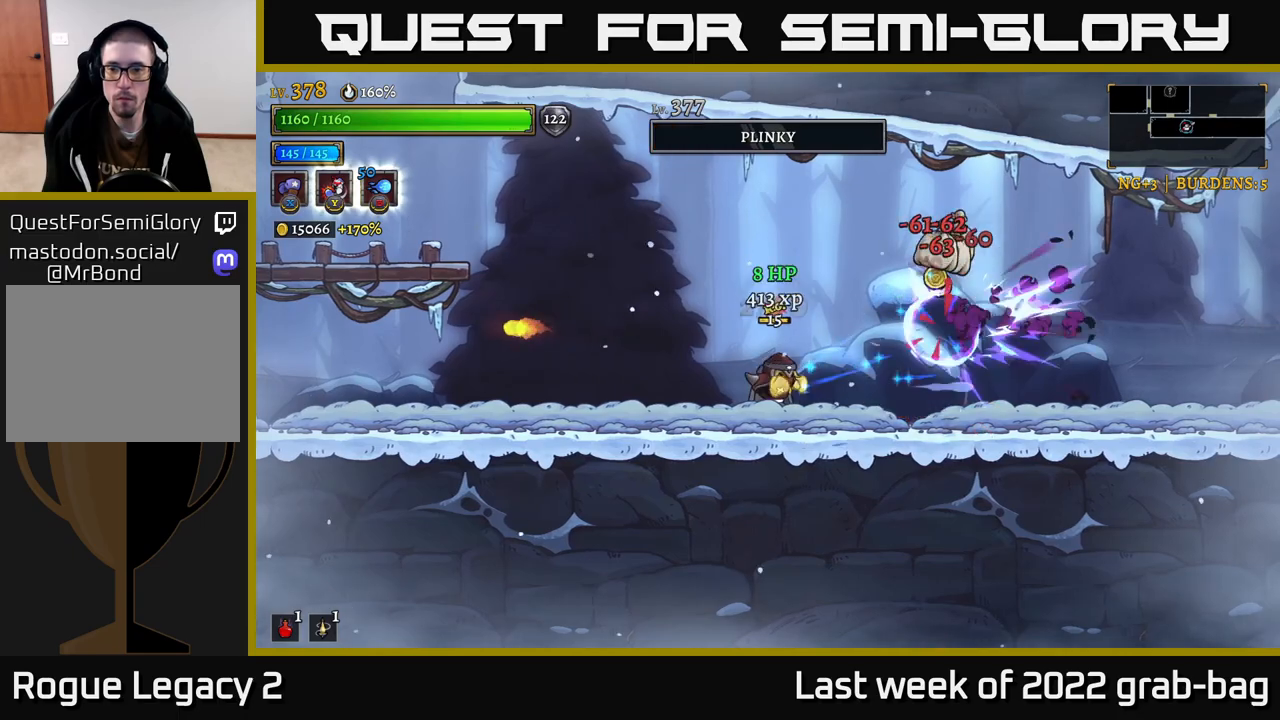
{"buttons": ["R2"], "left_stick": "right", "right_stick": "center", "events": [[150, "X", "up"], [183, "left_stick", "right"], [350, "R2", "down"]]}
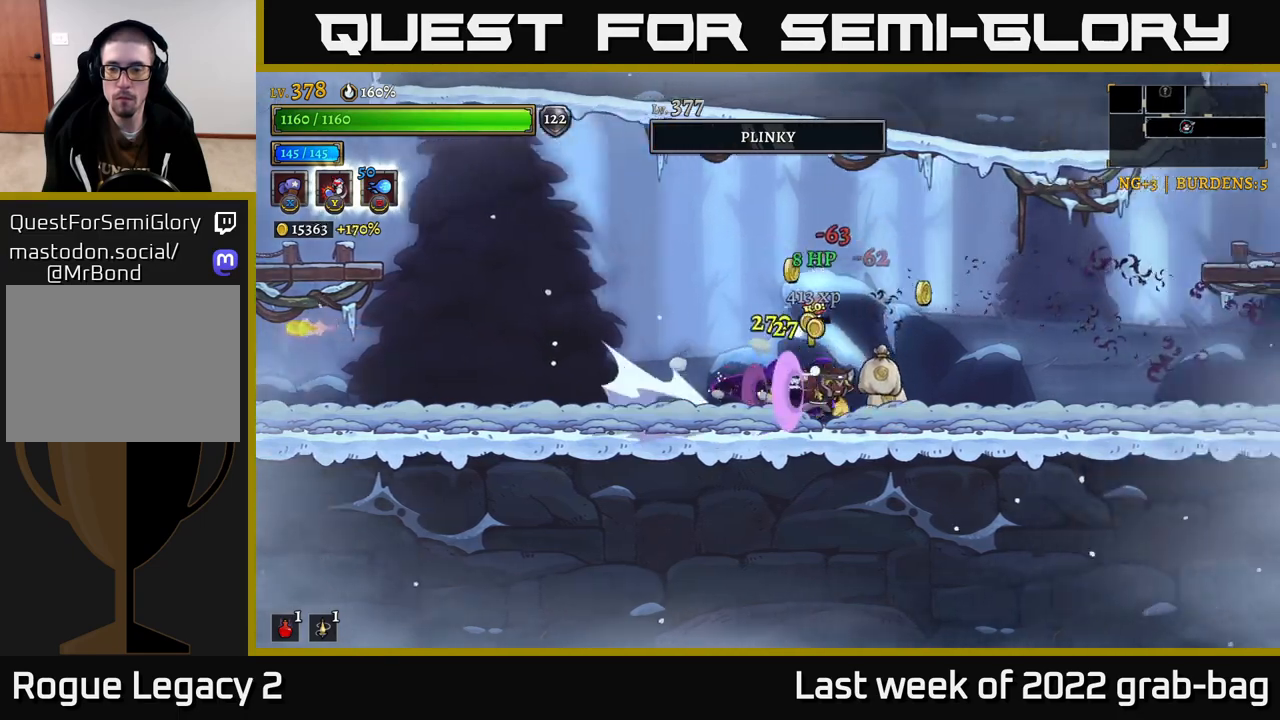
{"buttons": [], "left_stick": "right", "right_stick": "center", "events": [[183, "R2", "up"]]}
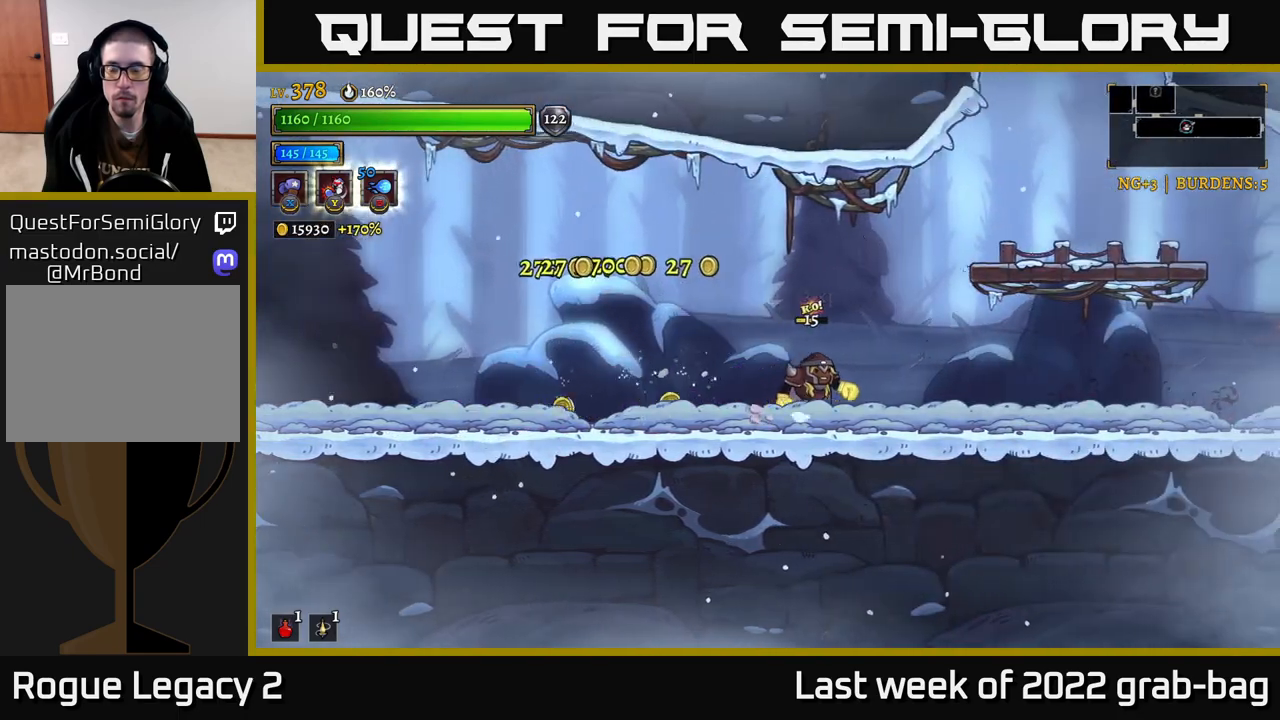
{"buttons": ["R2"], "left_stick": "right", "right_stick": "center", "events": [[450, "R2", "down"]]}
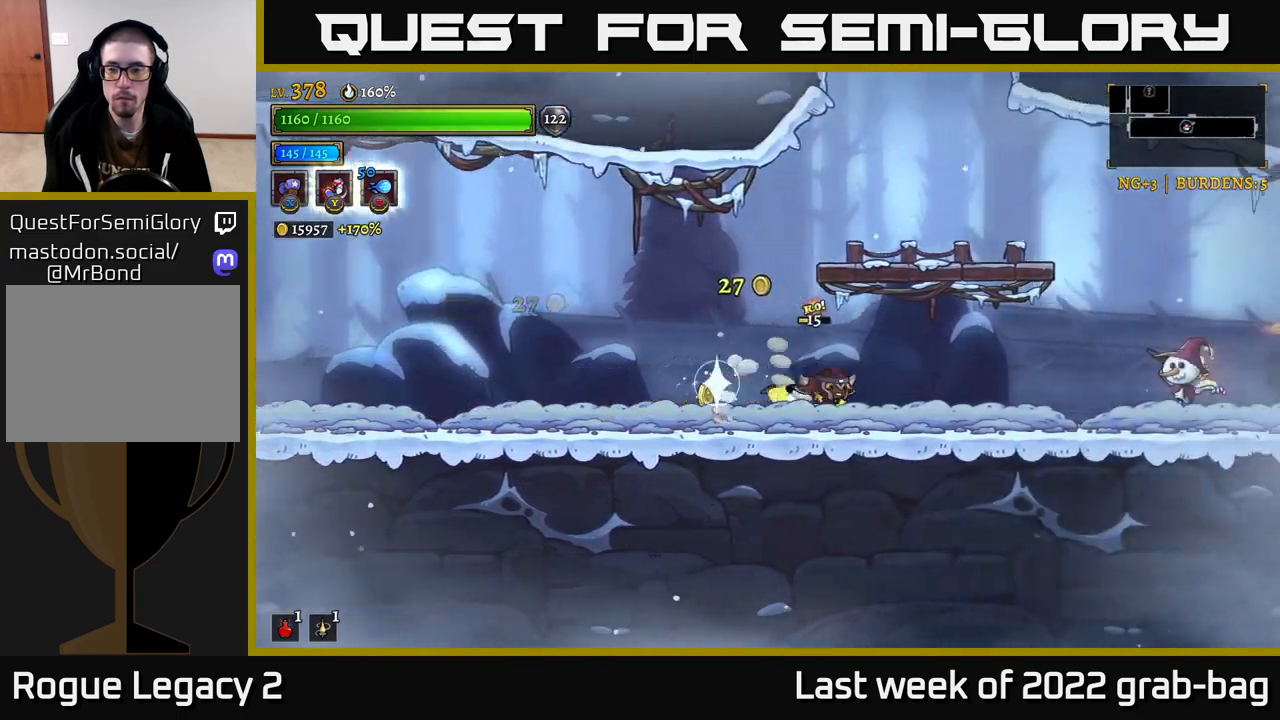
{"buttons": ["X"], "left_stick": "center", "right_stick": "center", "events": [[233, "X", "down"], [300, "R2", "up"], [383, "left_stick", "center"]]}
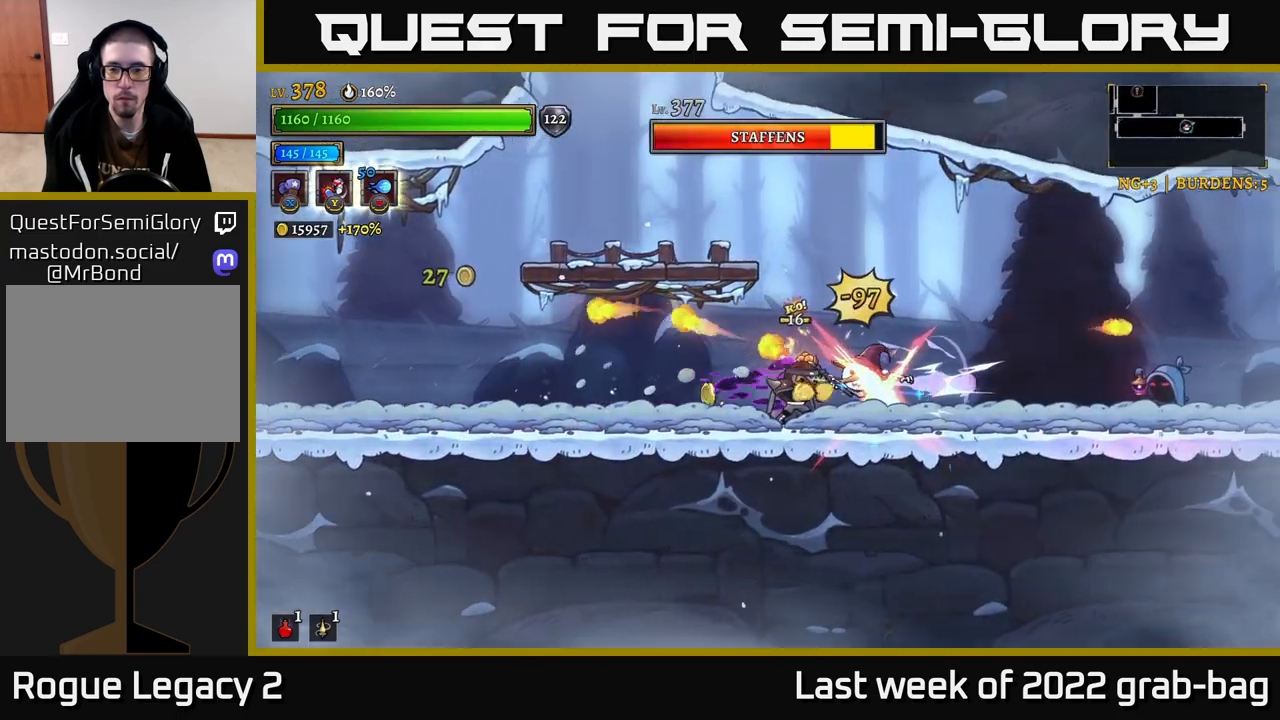
{"buttons": ["Y"], "left_stick": "right", "right_stick": "center", "events": [[383, "X", "up"], [383, "left_stick", "right"], [467, "Y", "down"]]}
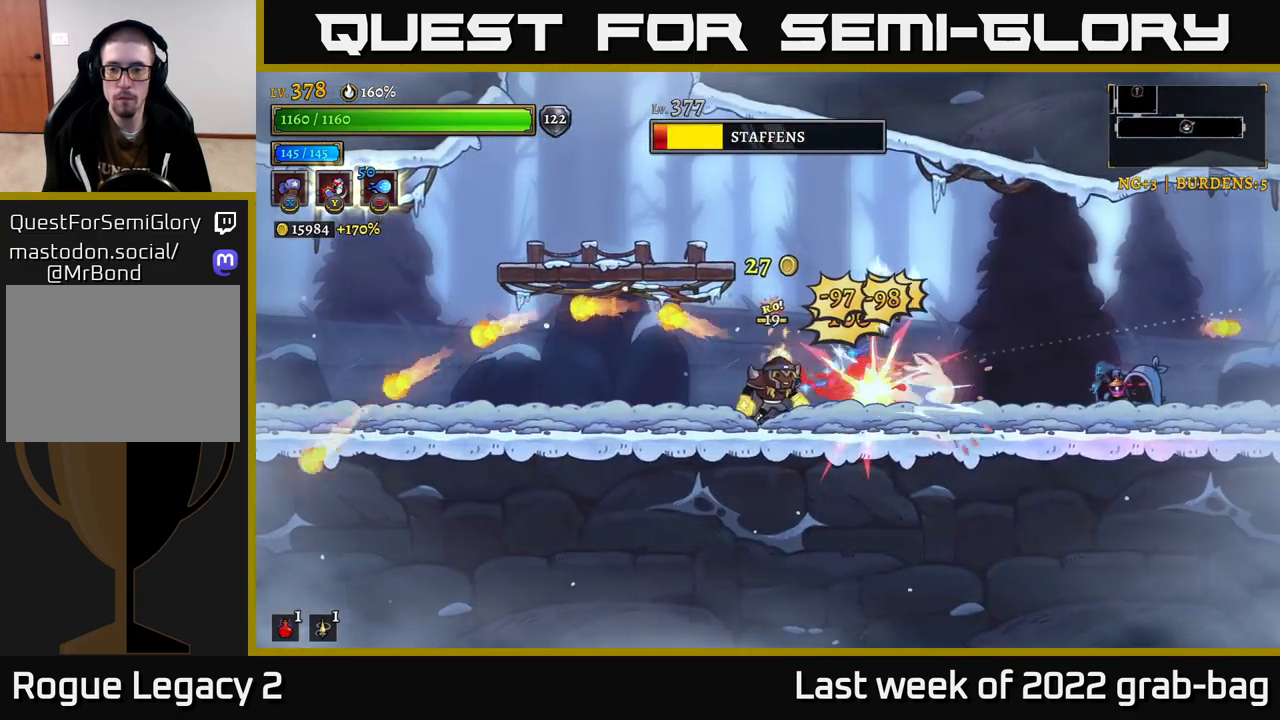
{"buttons": [], "left_stick": "left", "right_stick": "center", "events": [[33, "Y", "up"], [417, "left_stick", "left"]]}
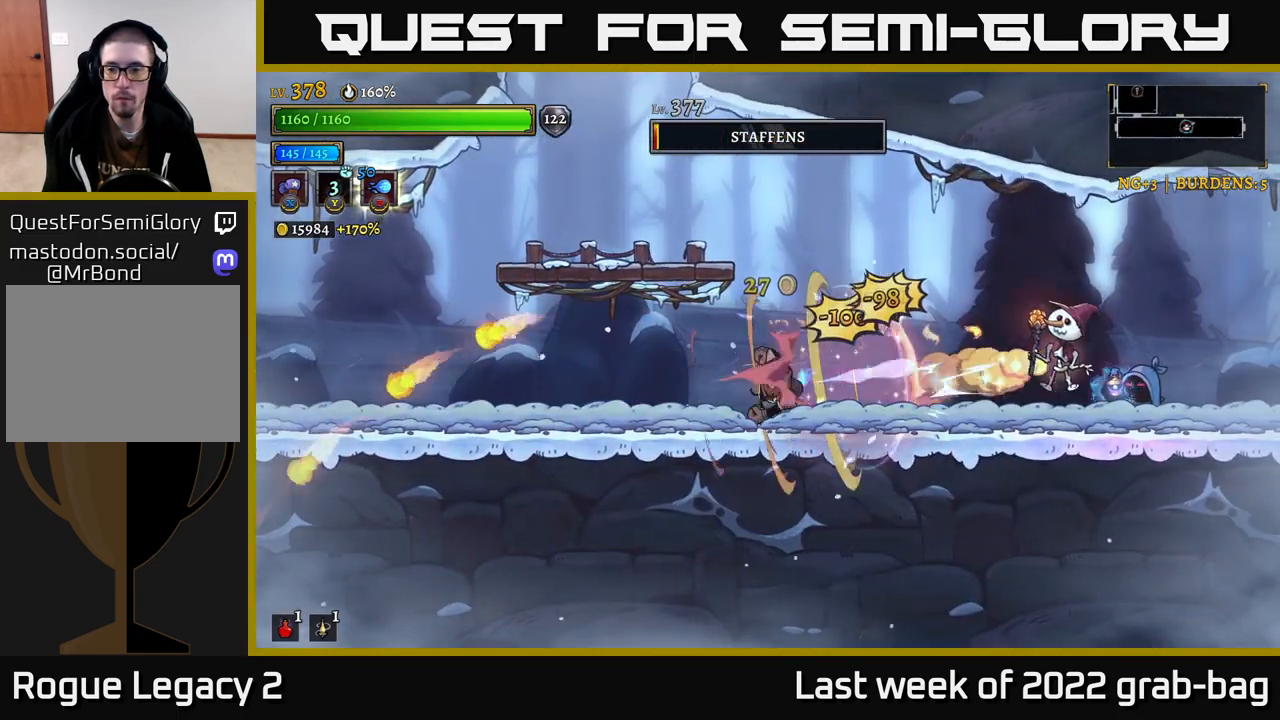
{"buttons": [], "left_stick": "right", "right_stick": "center", "events": [[100, "left_stick", "right"]]}